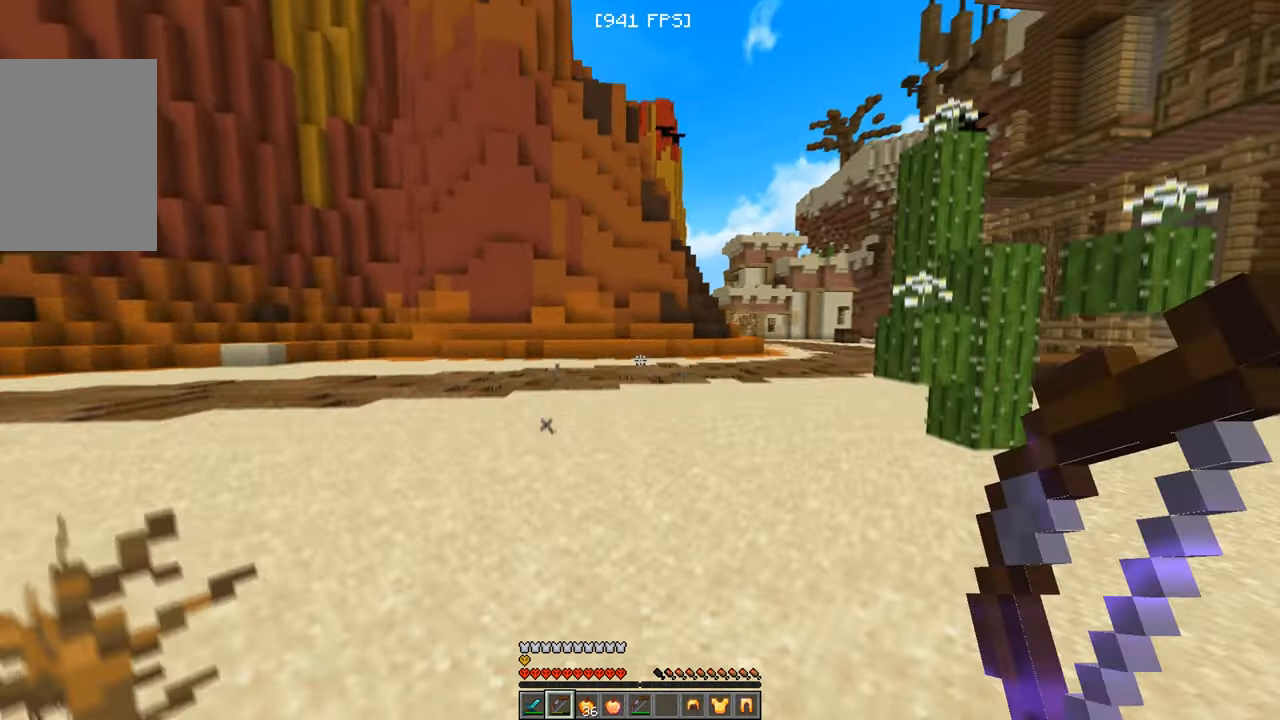
Gameplay with keyboard and mouse; each line is a JSON object with the keys and mouse buttons held at the frame after it. "events" lists presses ("down") and releases ("up") of "a", "d", "s", "w", "mouse_left" and "mouse_right" between this image and that frame as [ms after this image, input, new state], when the widget could be followed in between. "mouse_left", "mouse_right" = the "left", "right" buttons of the "mouse" list. No other keys are recorded. Fast repeated clicks can show as one long hold. Mouse movement is not recorded.
{"keys": ["d", "w"], "mouse": [], "events": [[150, "mouse_right", "down"], [467, "d", "down"], [467, "mouse_right", "up"]]}
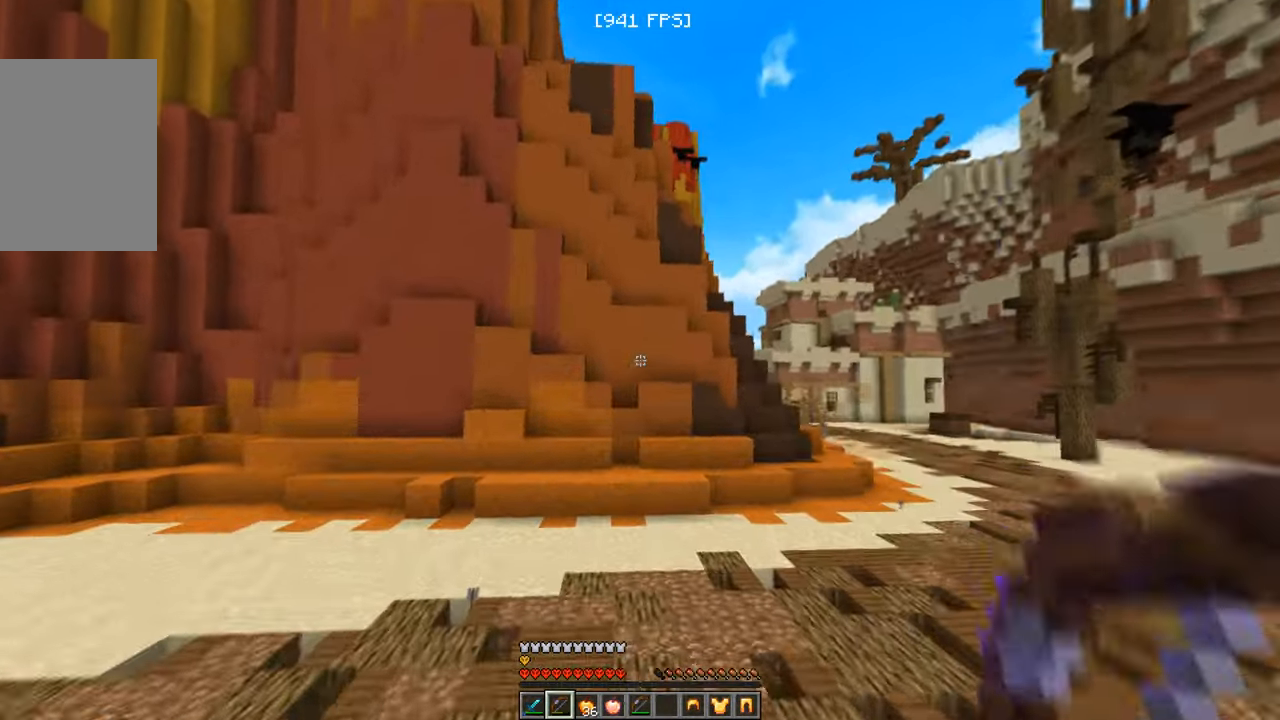
{"keys": ["w"], "mouse": ["left"], "events": [[483, "d", "up"], [500, "mouse_left", "down"]]}
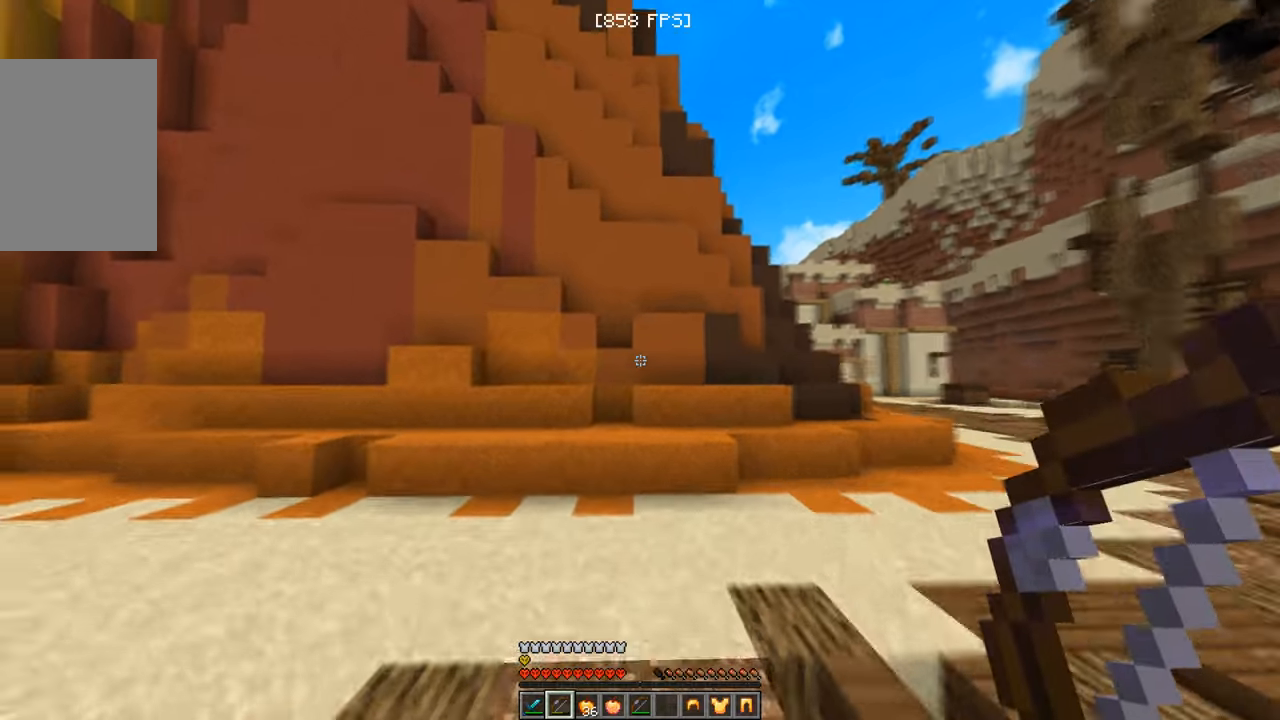
{"keys": ["a", "w"], "mouse": ["left"], "events": [[433, "a", "down"]]}
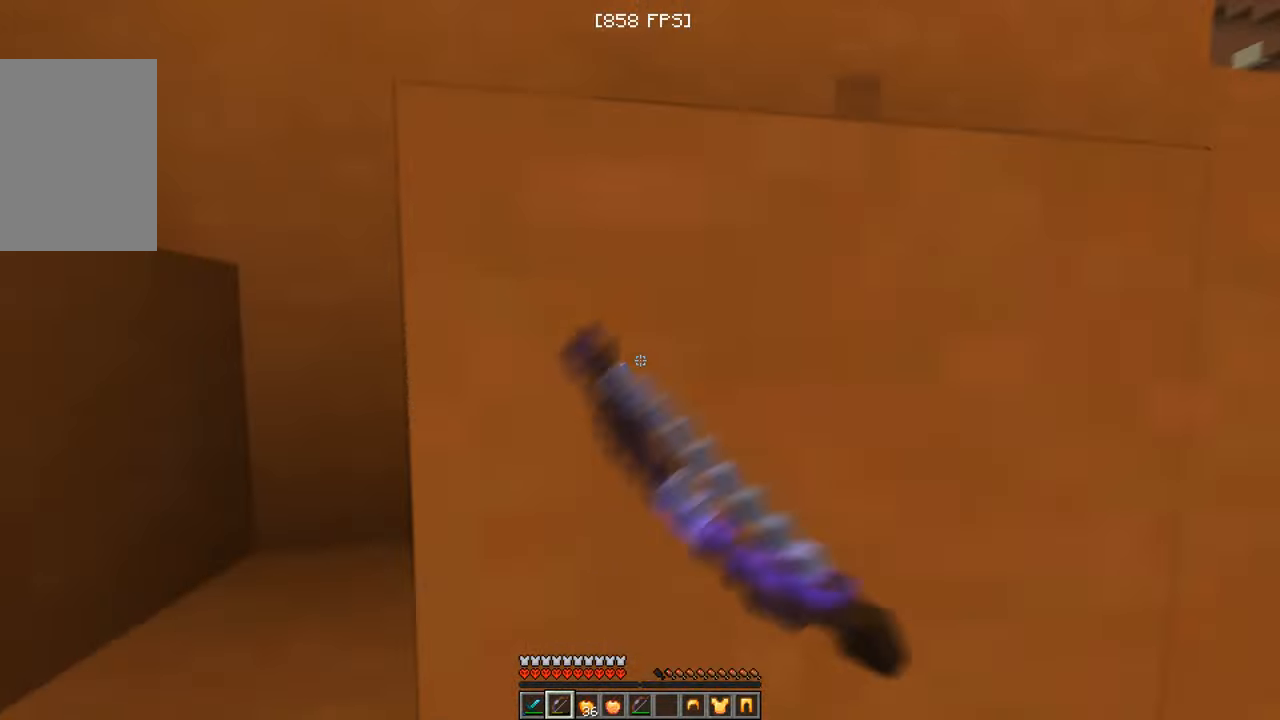
{"keys": ["d", "w"], "mouse": ["left"], "events": [[300, "a", "up"], [450, "d", "down"]]}
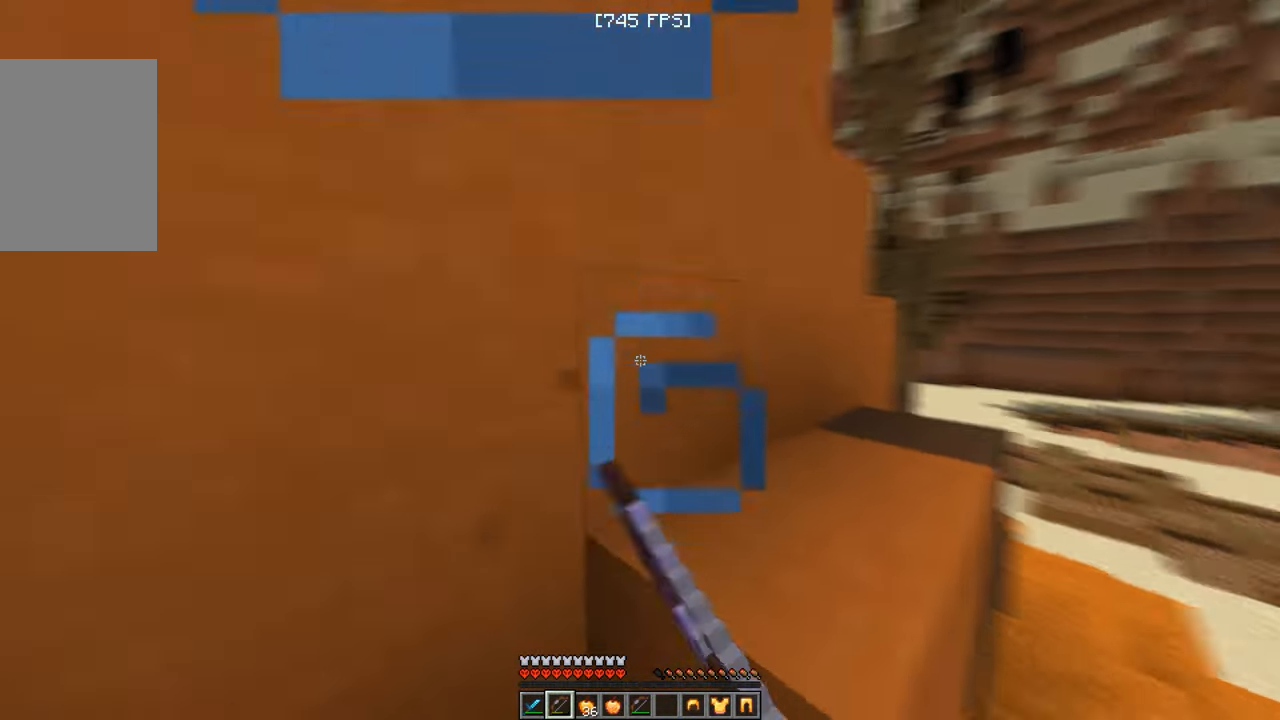
{"keys": ["d", "w"], "mouse": [], "events": [[350, "mouse_left", "up"]]}
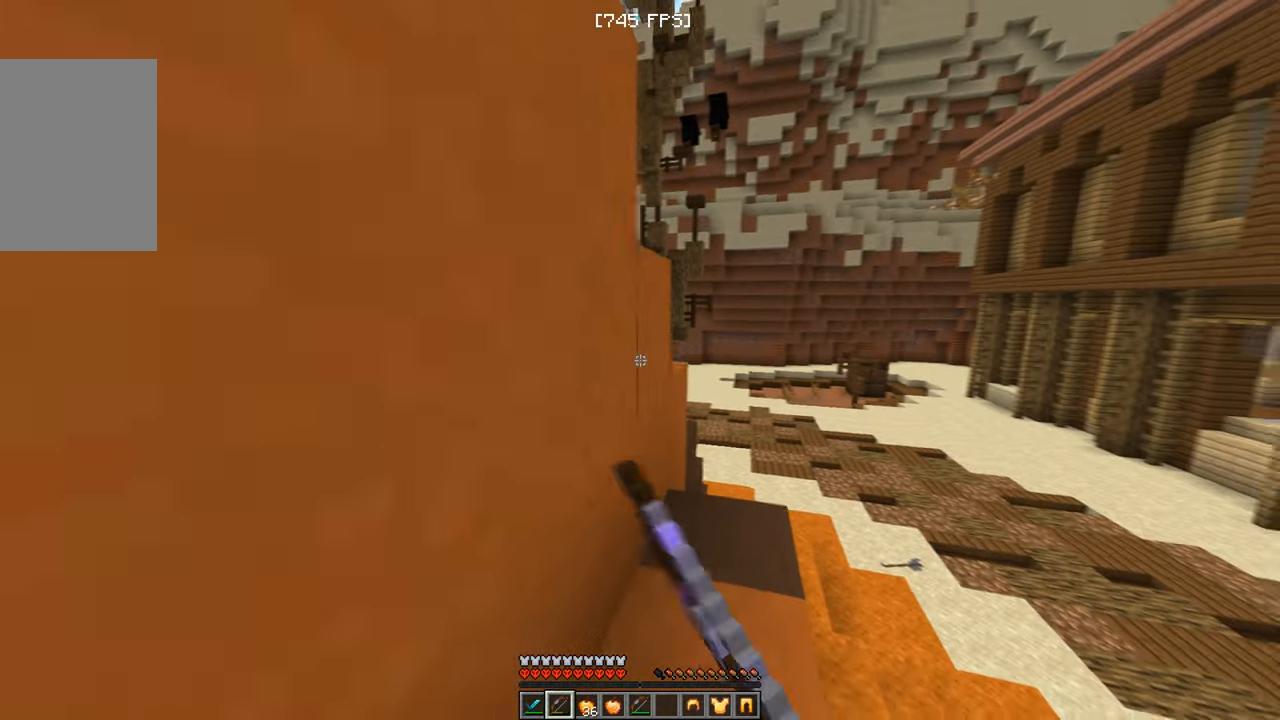
{"keys": ["w"], "mouse": [], "events": [[250, "d", "up"]]}
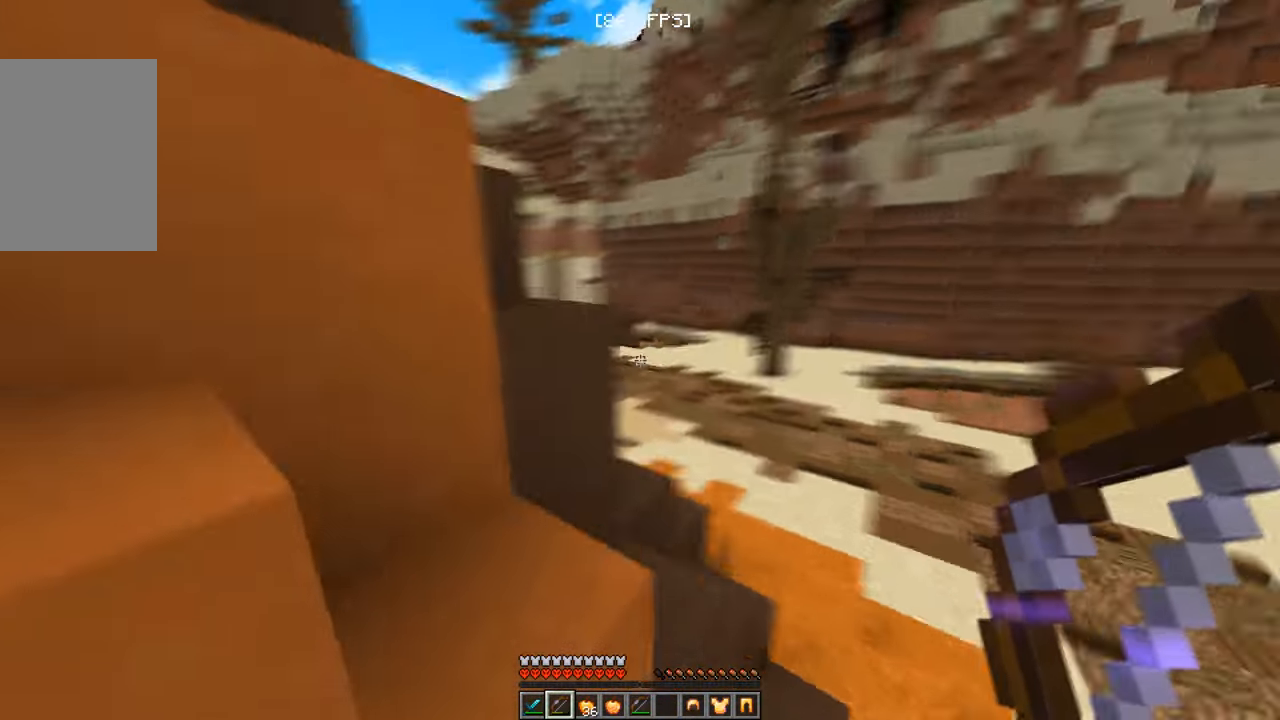
{"keys": ["w"], "mouse": ["left"], "events": [[133, "a", "down"], [366, "mouse_left", "down"], [433, "a", "up"]]}
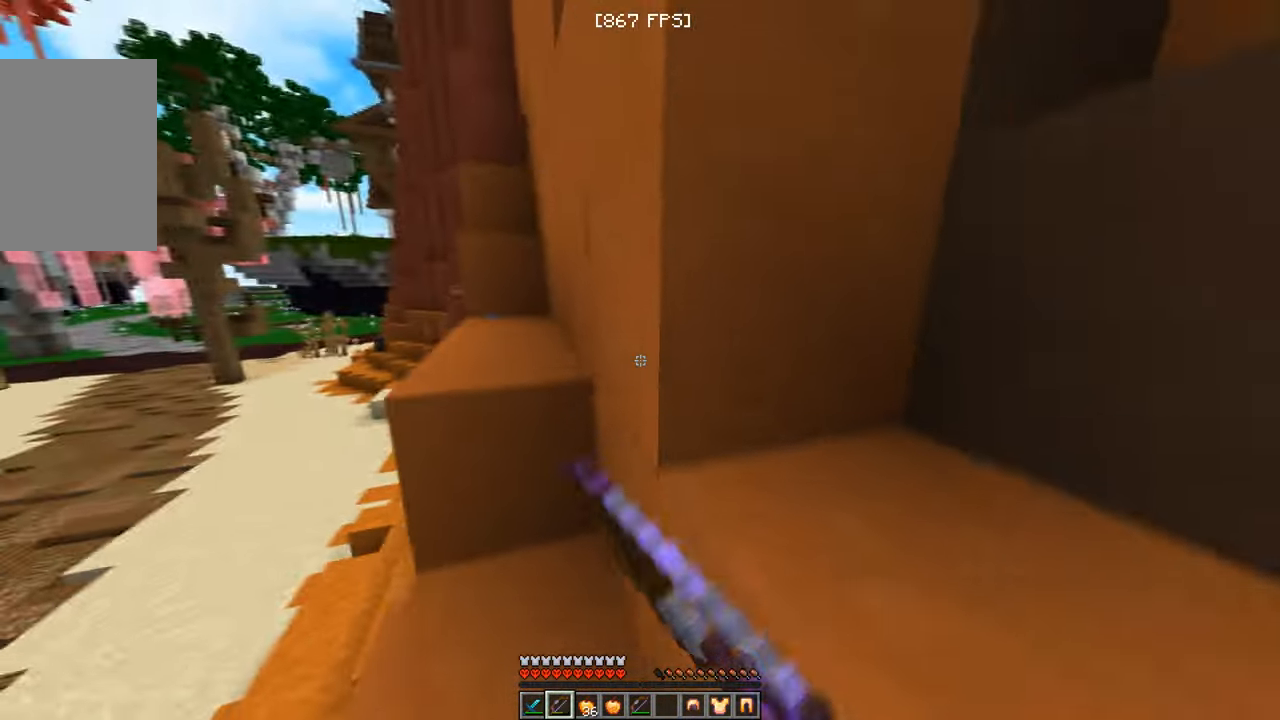
{"keys": ["w"], "mouse": [], "events": [[166, "mouse_left", "up"], [200, "mouse_left", "down"], [266, "mouse_left", "up"]]}
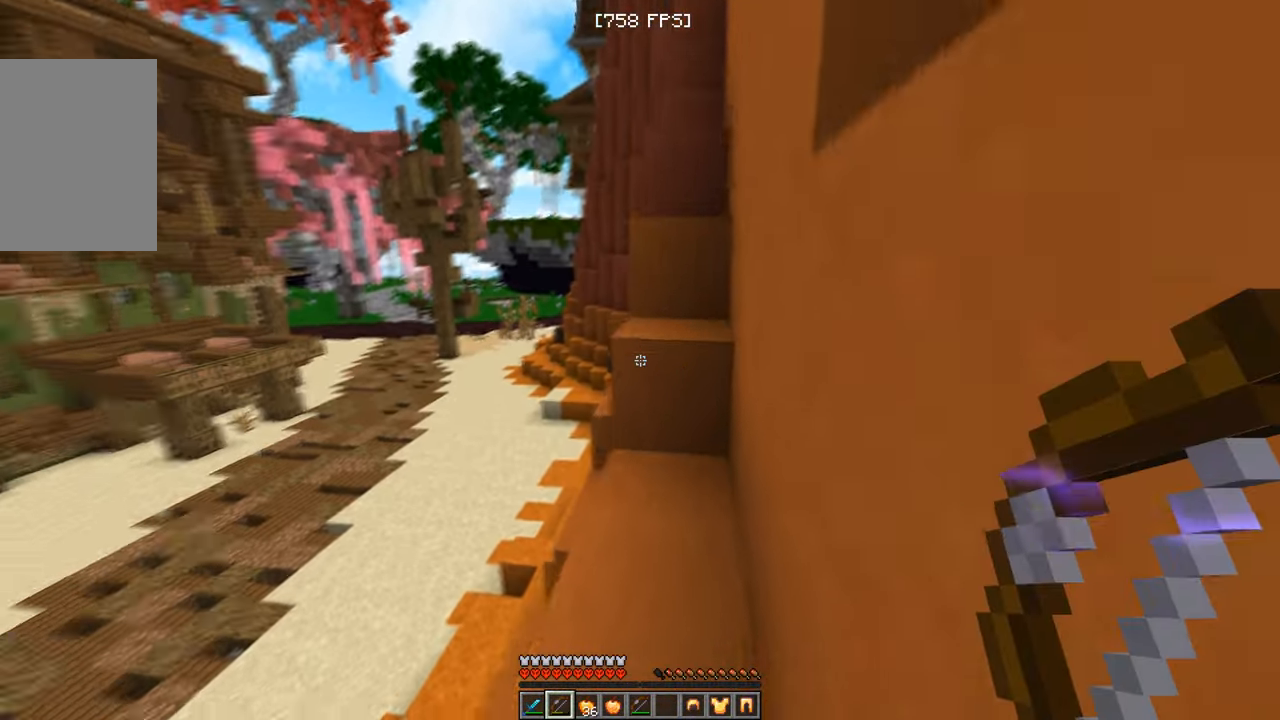
{"keys": ["w"], "mouse": ["left"], "events": [[50, "d", "down"], [116, "mouse_left", "down"], [166, "d", "up"]]}
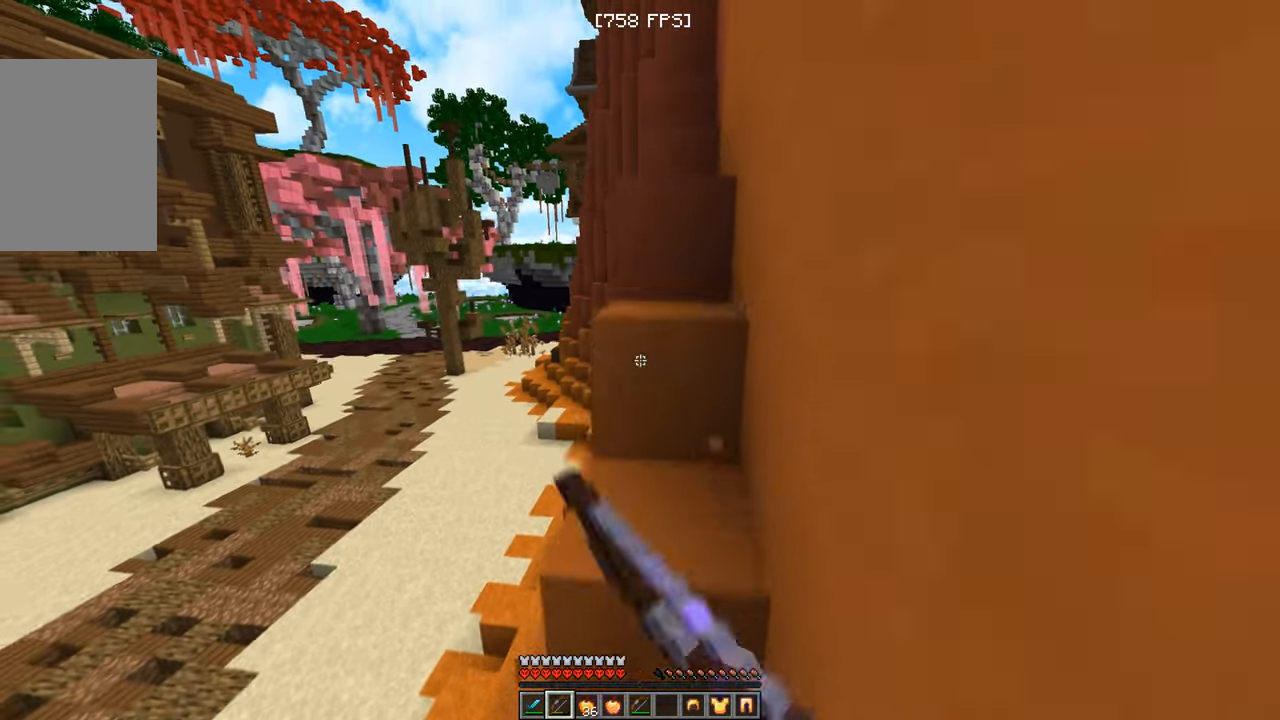
{"keys": ["d", "w"], "mouse": [], "events": [[33, "mouse_left", "up"], [250, "d", "down"]]}
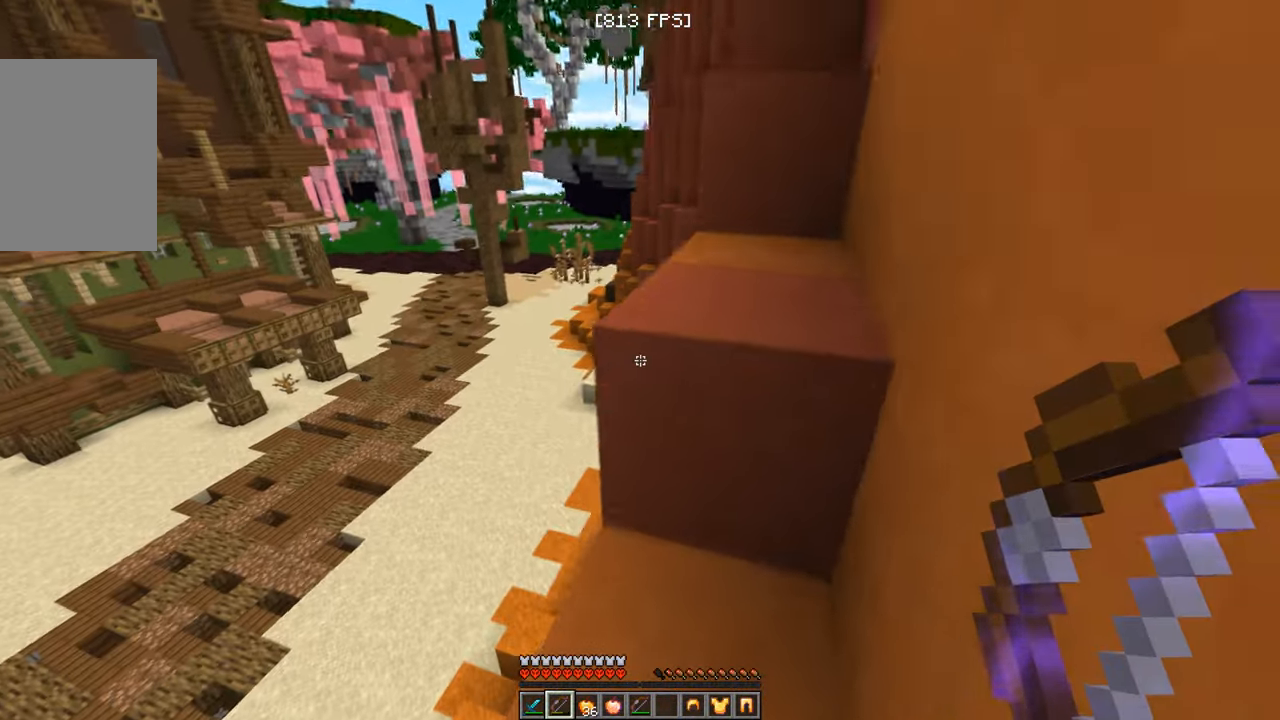
{"keys": ["d", "w"], "mouse": ["left"], "events": [[266, "d", "up"], [366, "d", "down"], [433, "mouse_left", "down"]]}
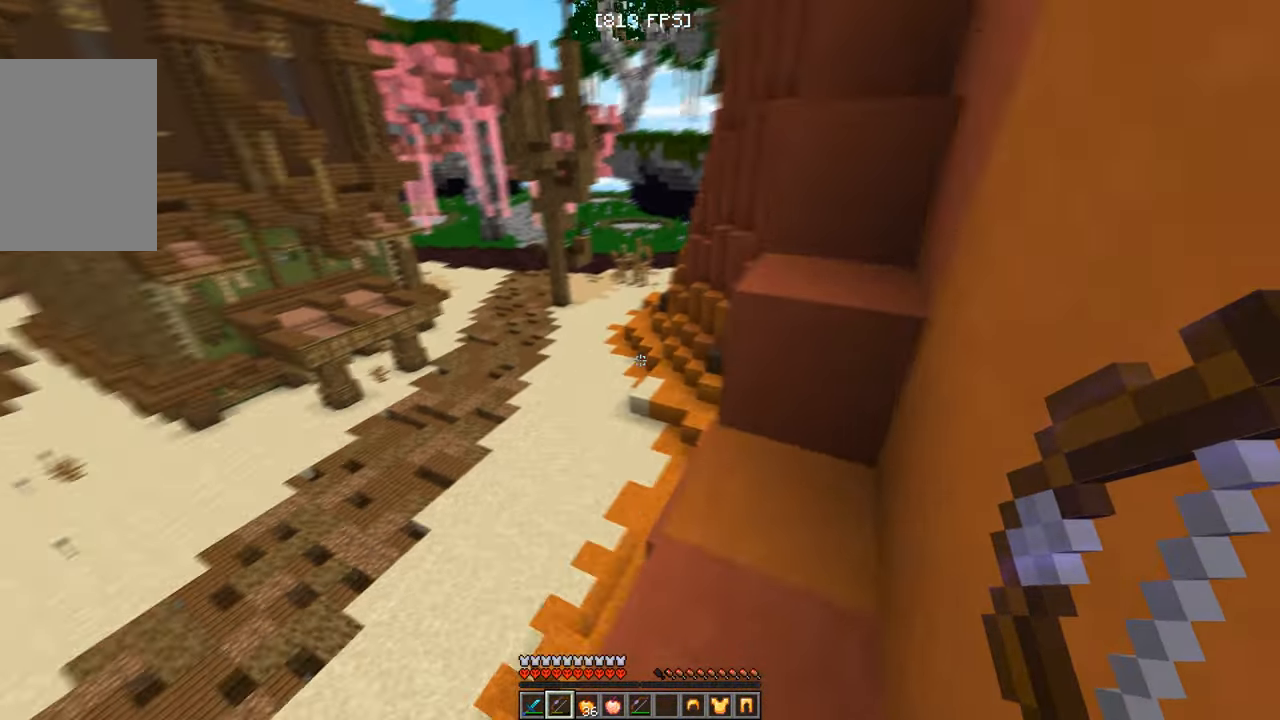
{"keys": ["d", "s"], "mouse": ["left"], "events": [[50, "mouse_left", "up"], [200, "w", "up"], [417, "mouse_left", "down"], [483, "s", "down"]]}
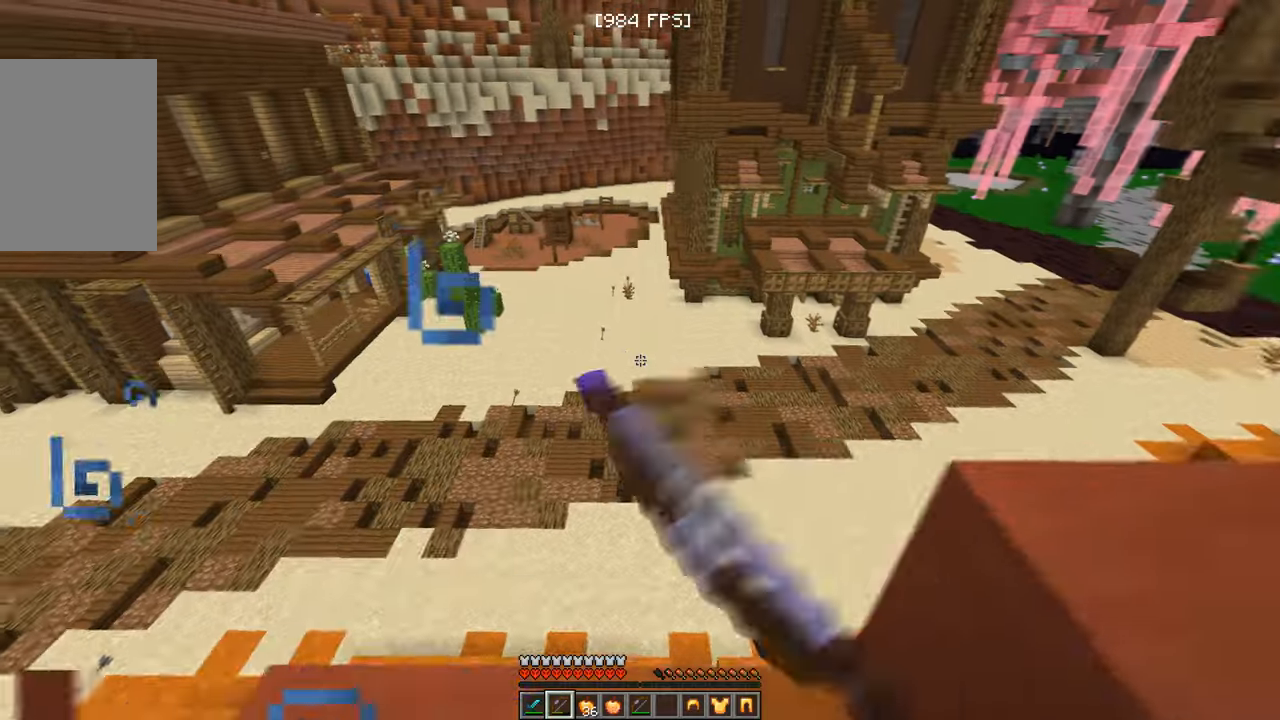
{"keys": ["a", "s"], "mouse": [], "events": [[100, "d", "up"], [333, "mouse_left", "up"], [433, "a", "down"]]}
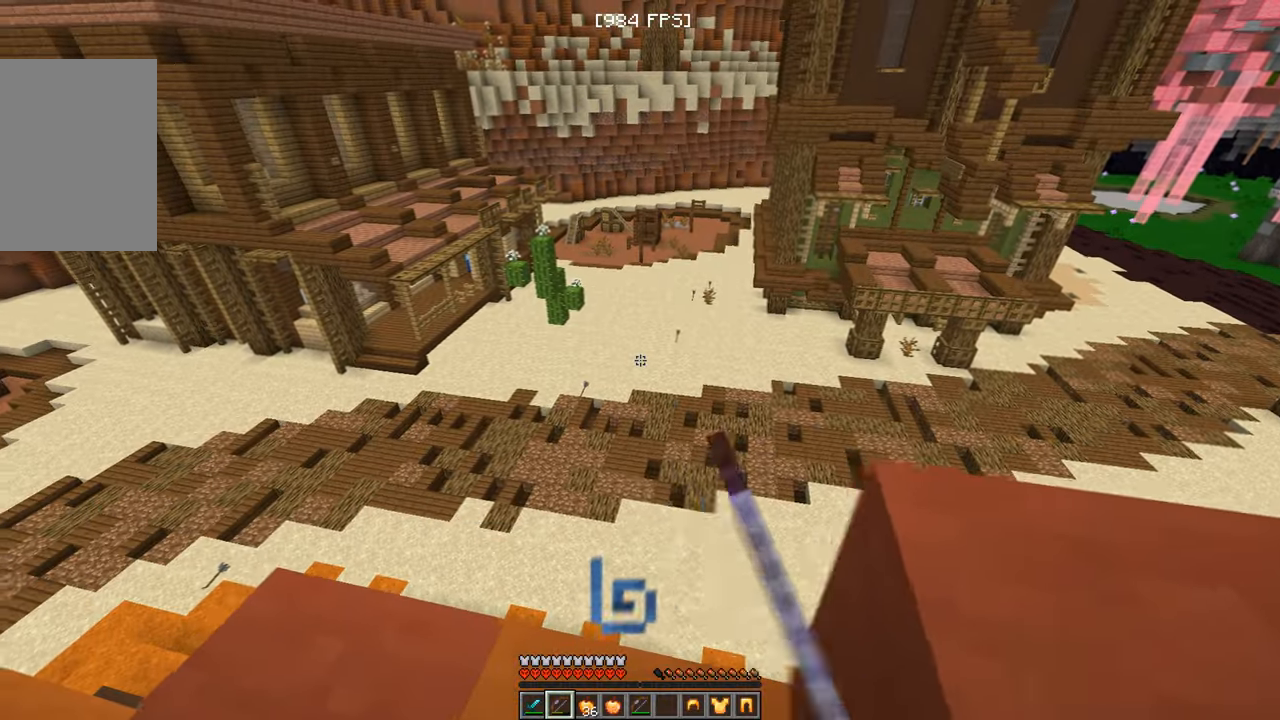
{"keys": ["d", "w"], "mouse": [], "events": [[217, "a", "up"], [217, "s", "up"], [267, "w", "down"], [433, "d", "down"]]}
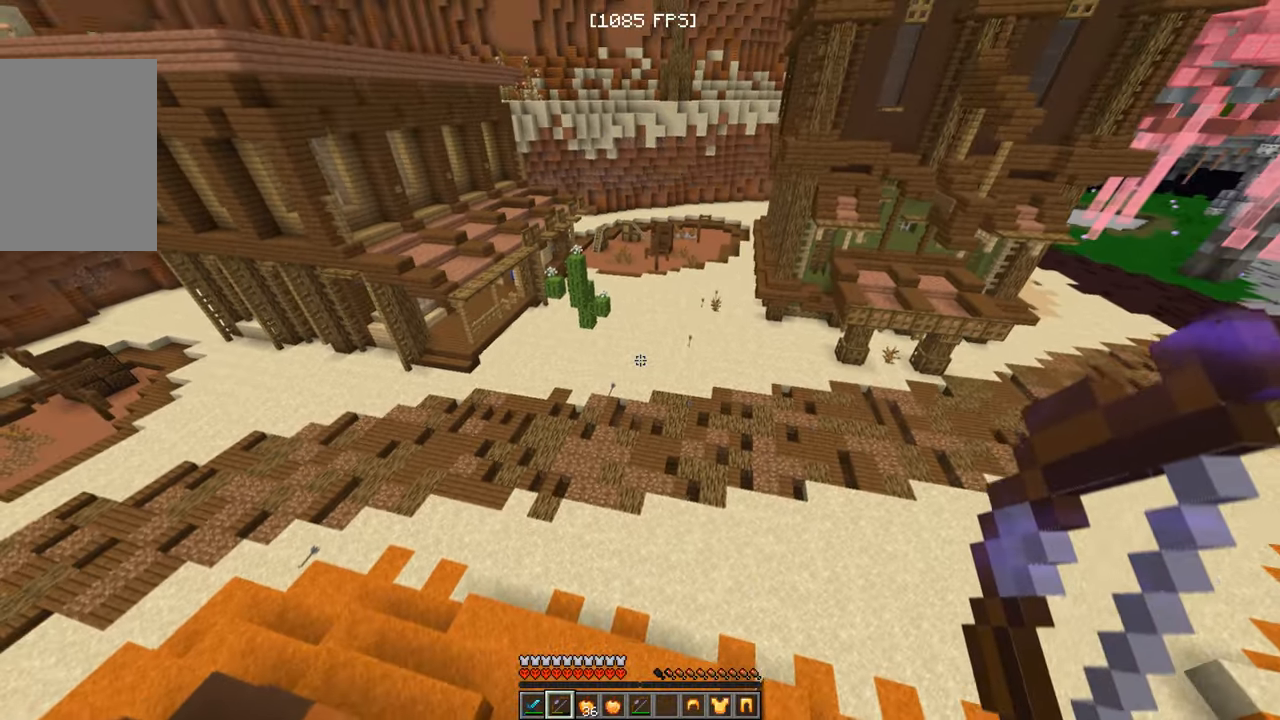
{"keys": ["w"], "mouse": ["right"], "events": [[50, "mouse_right", "down"], [167, "d", "up"], [283, "mouse_right", "up"], [433, "mouse_right", "down"]]}
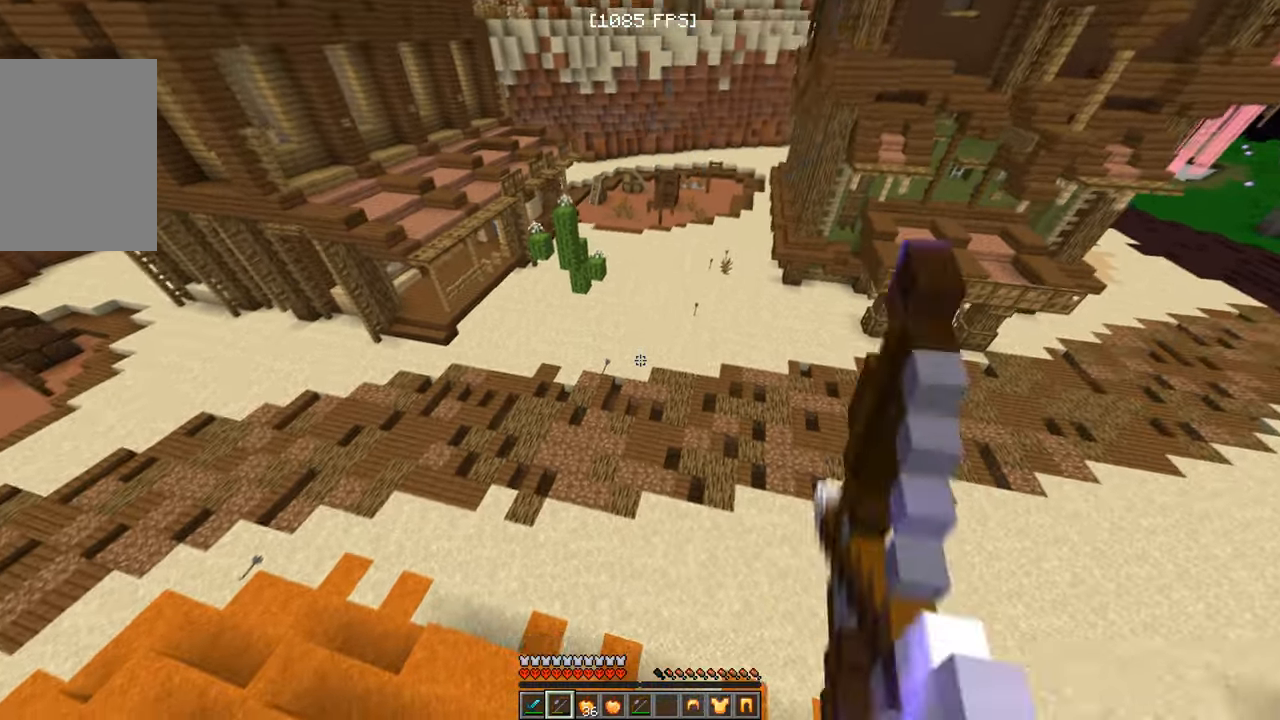
{"keys": ["w"], "mouse": ["right"], "events": [[300, "mouse_right", "up"], [317, "d", "down"], [450, "mouse_right", "down"], [483, "d", "up"]]}
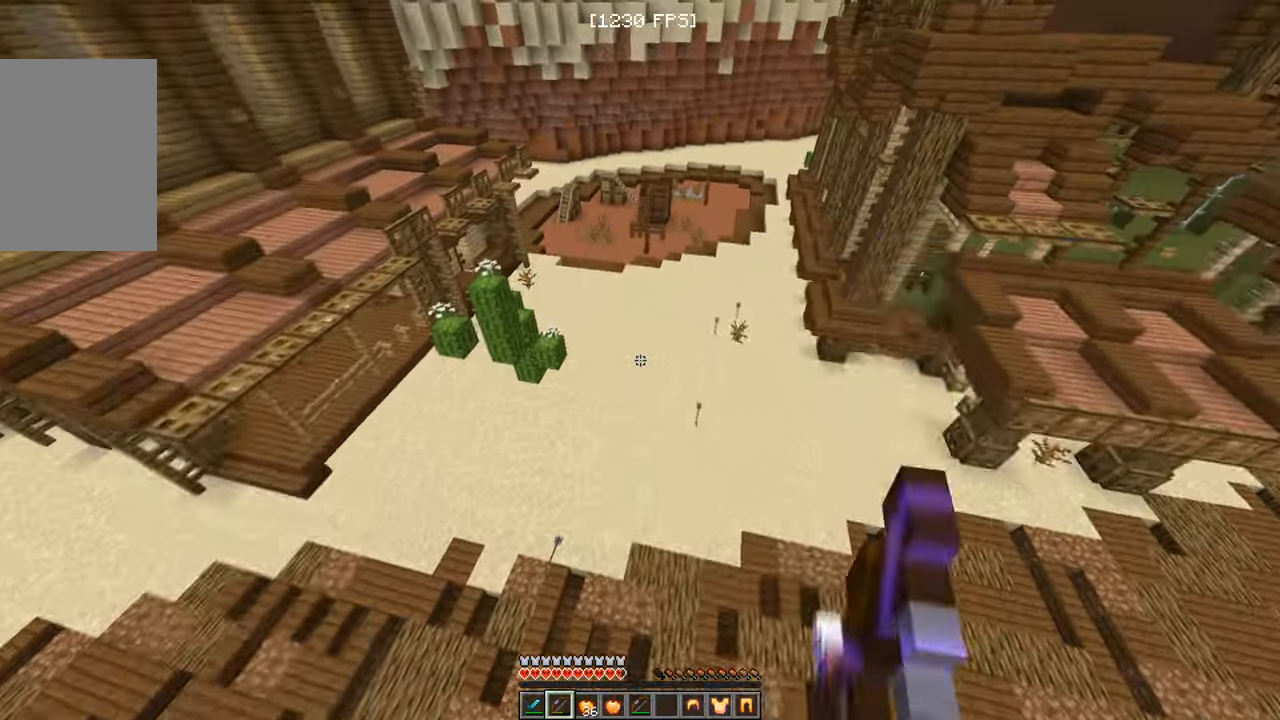
{"keys": ["w"], "mouse": [], "events": [[33, "a", "down"], [300, "a", "up"], [333, "mouse_right", "up"]]}
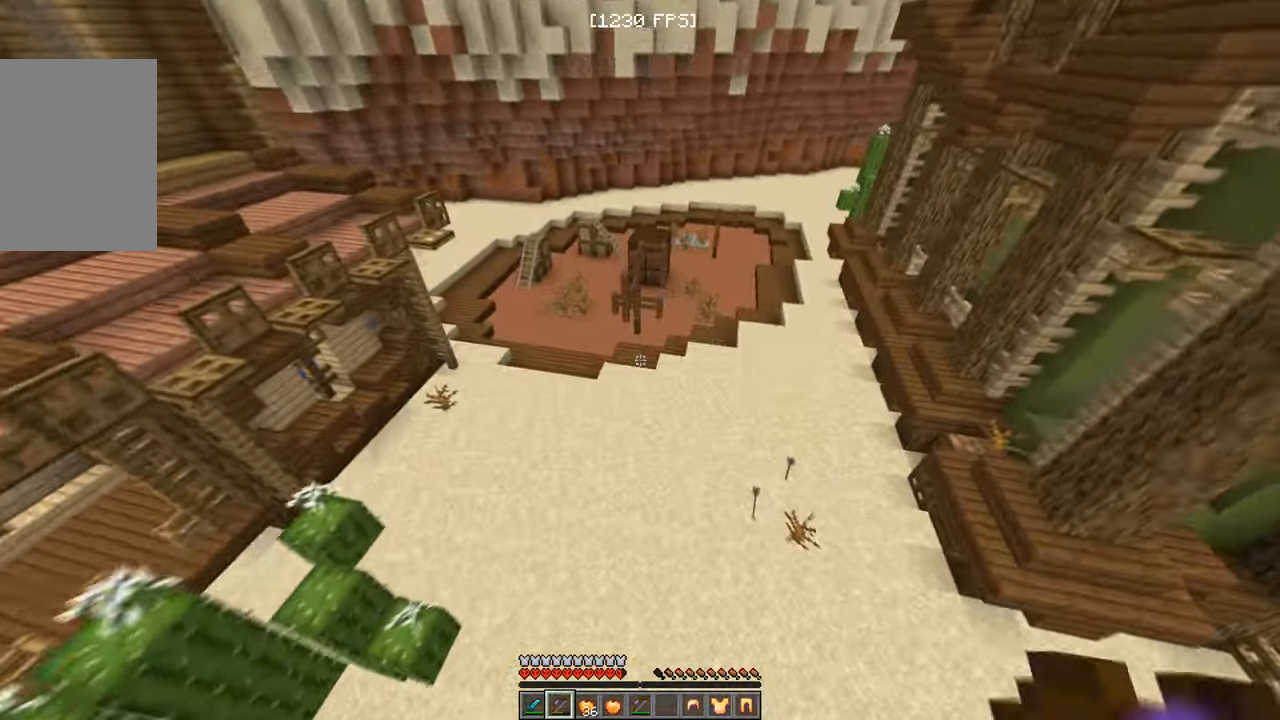
{"keys": ["d", "w"], "mouse": [], "events": [[50, "d", "down"], [100, "mouse_right", "down"], [400, "mouse_right", "up"]]}
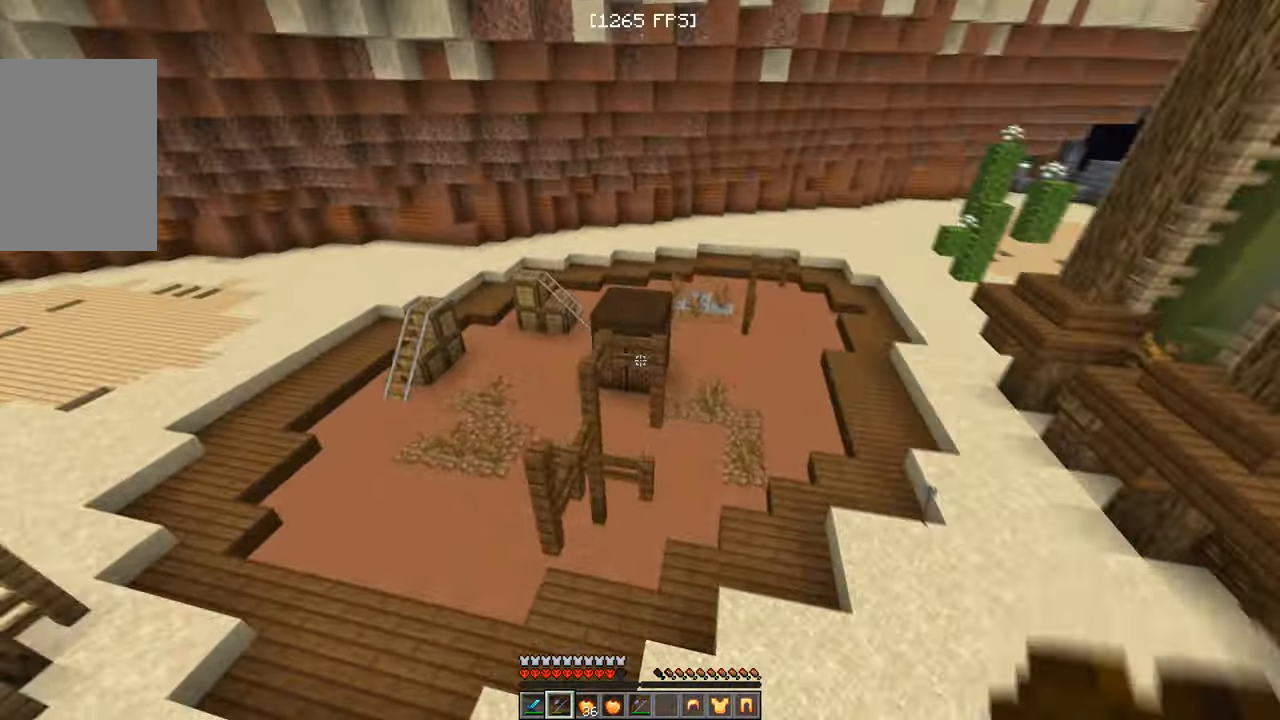
{"keys": ["d", "w"], "mouse": ["left"], "events": [[83, "d", "up"], [200, "d", "down"], [400, "mouse_left", "down"]]}
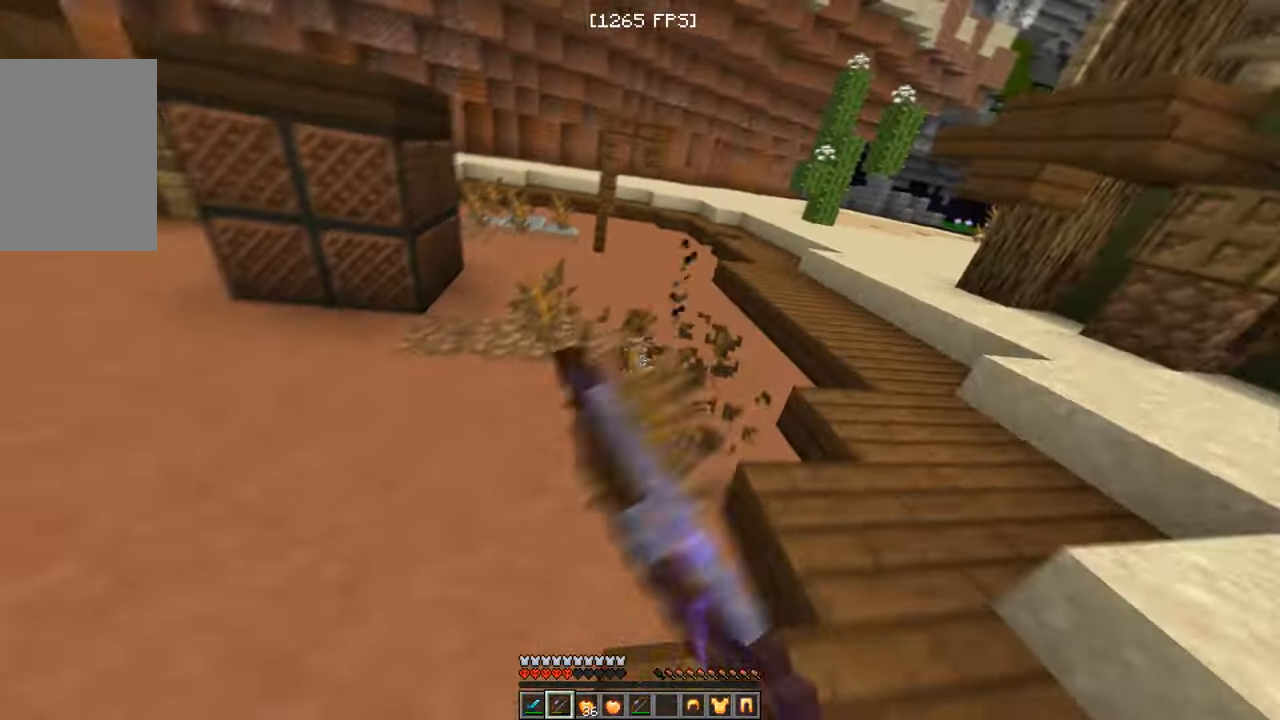
{"keys": ["a"], "mouse": [], "events": [[17, "d", "up"], [267, "a", "down"], [300, "mouse_left", "up"], [450, "w", "up"]]}
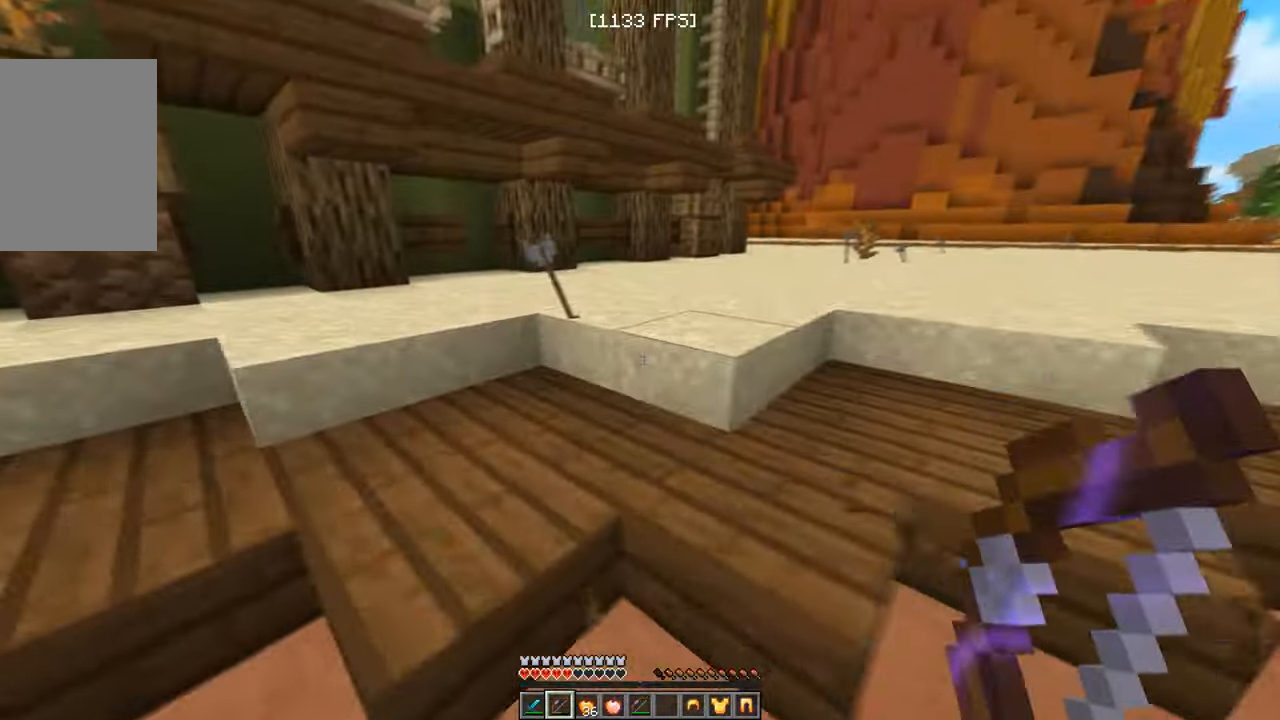
{"keys": ["a", "w"], "mouse": [], "events": [[133, "w", "down"], [150, "mouse_left", "down"], [250, "a", "up"], [467, "mouse_left", "up"], [483, "a", "down"]]}
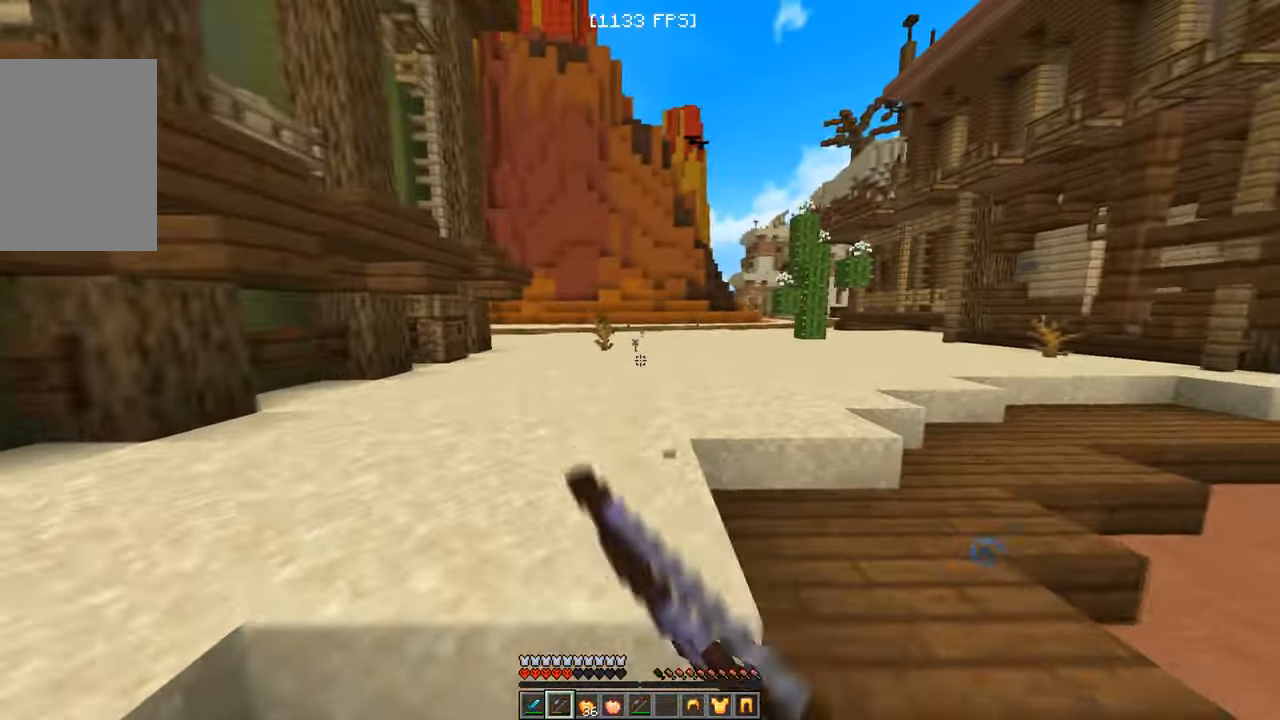
{"keys": ["d"], "mouse": ["left"], "events": [[317, "mouse_left", "down"], [334, "a", "up"], [367, "w", "up"], [434, "d", "down"]]}
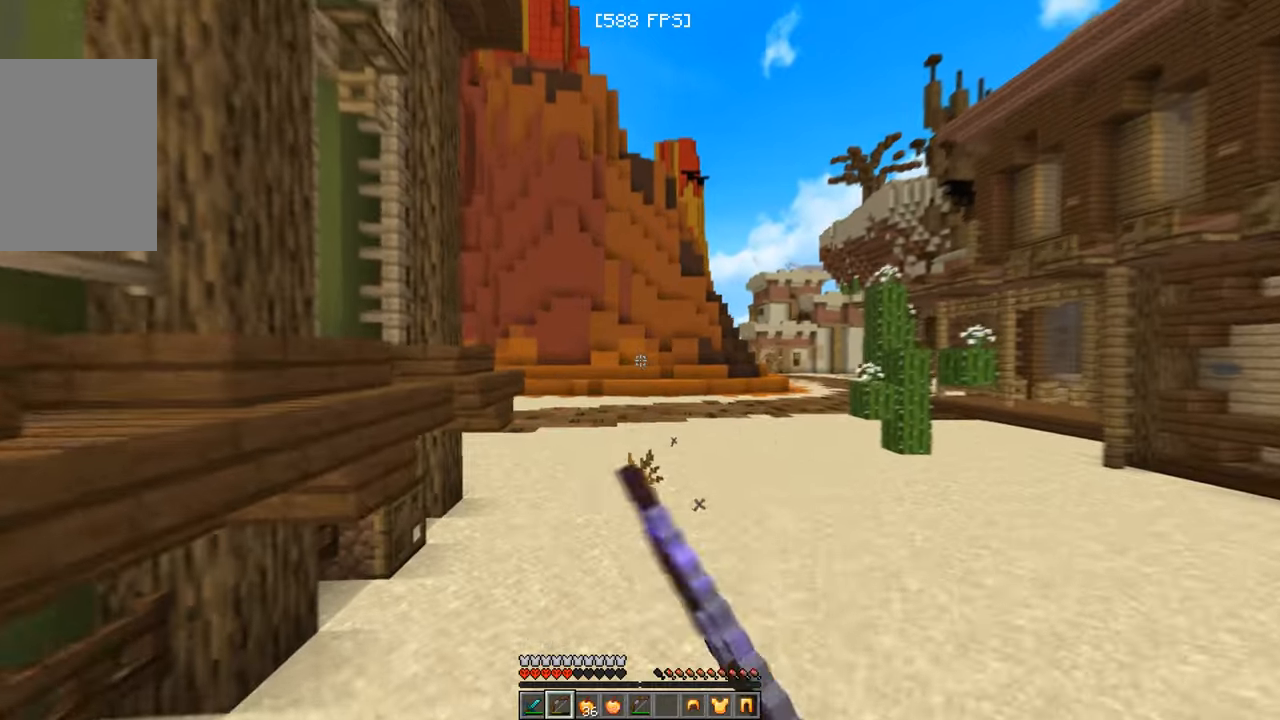
{"keys": ["w"], "mouse": [], "events": [[234, "mouse_left", "up"], [284, "w", "down"], [467, "d", "up"]]}
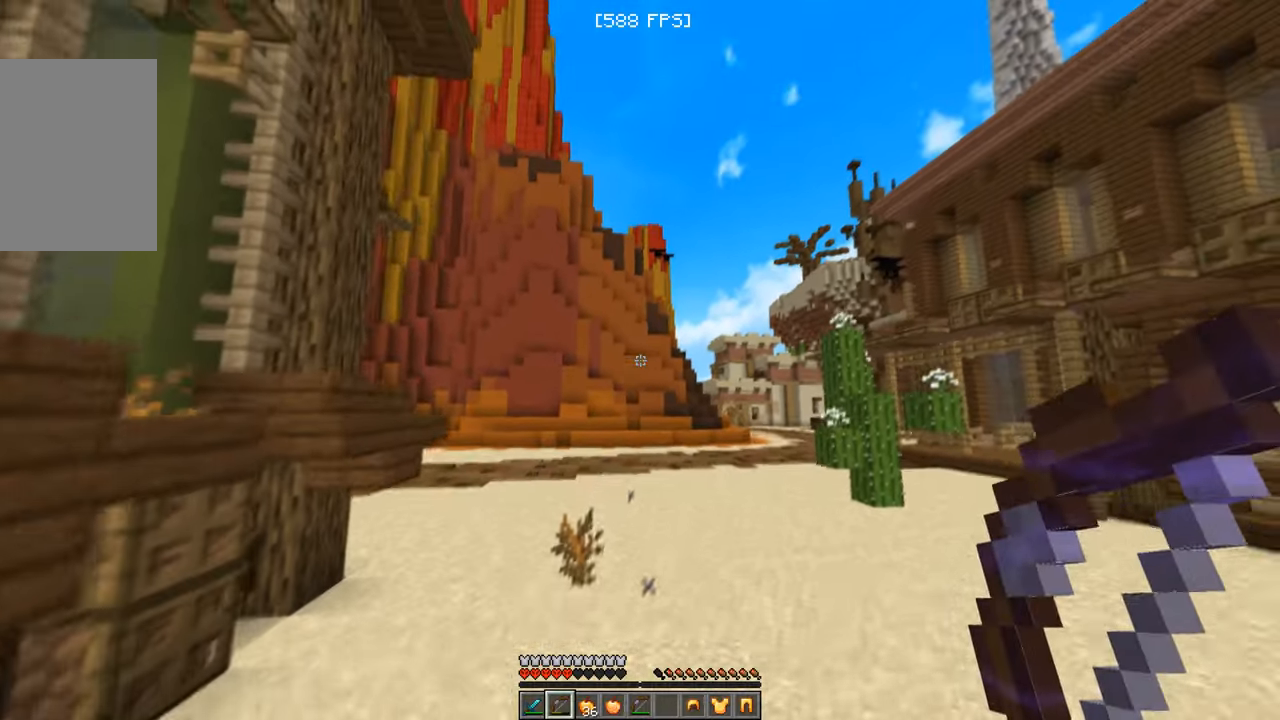
{"keys": ["w"], "mouse": ["right"], "events": [[34, "mouse_right", "down"], [267, "mouse_right", "up"], [484, "mouse_right", "down"]]}
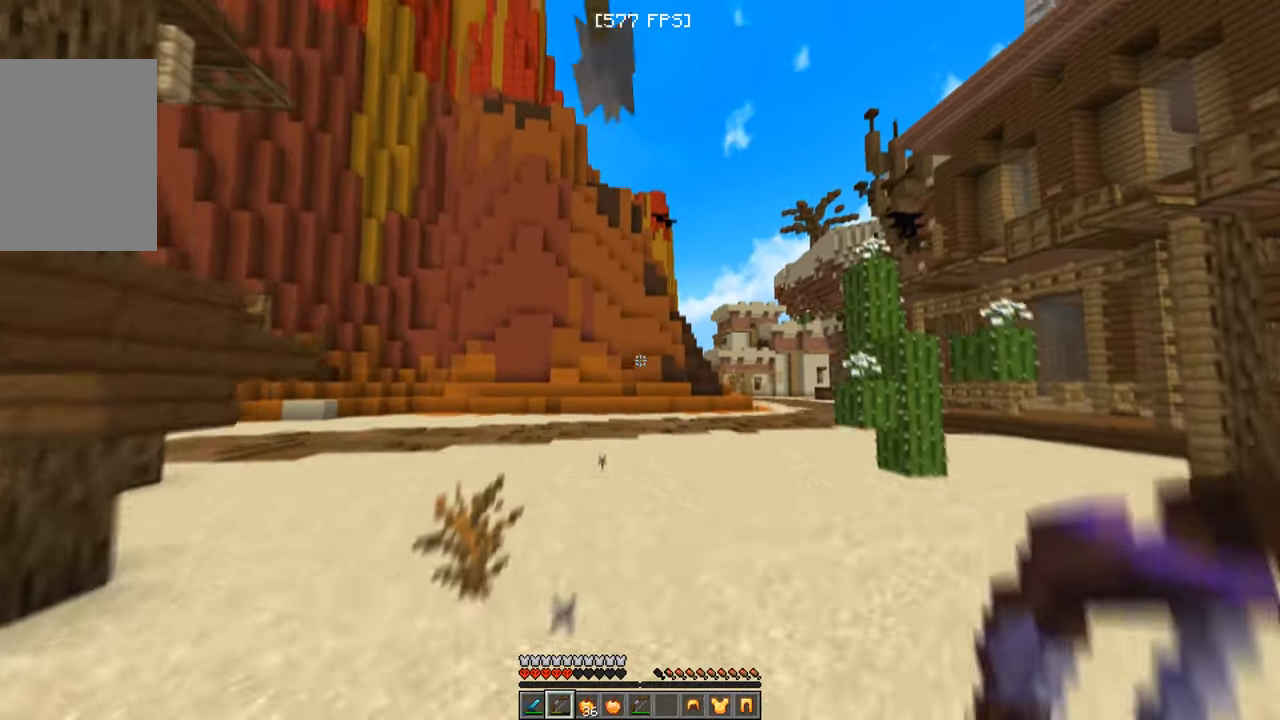
{"keys": ["d", "w"], "mouse": [], "events": [[317, "mouse_right", "up"], [350, "d", "down"]]}
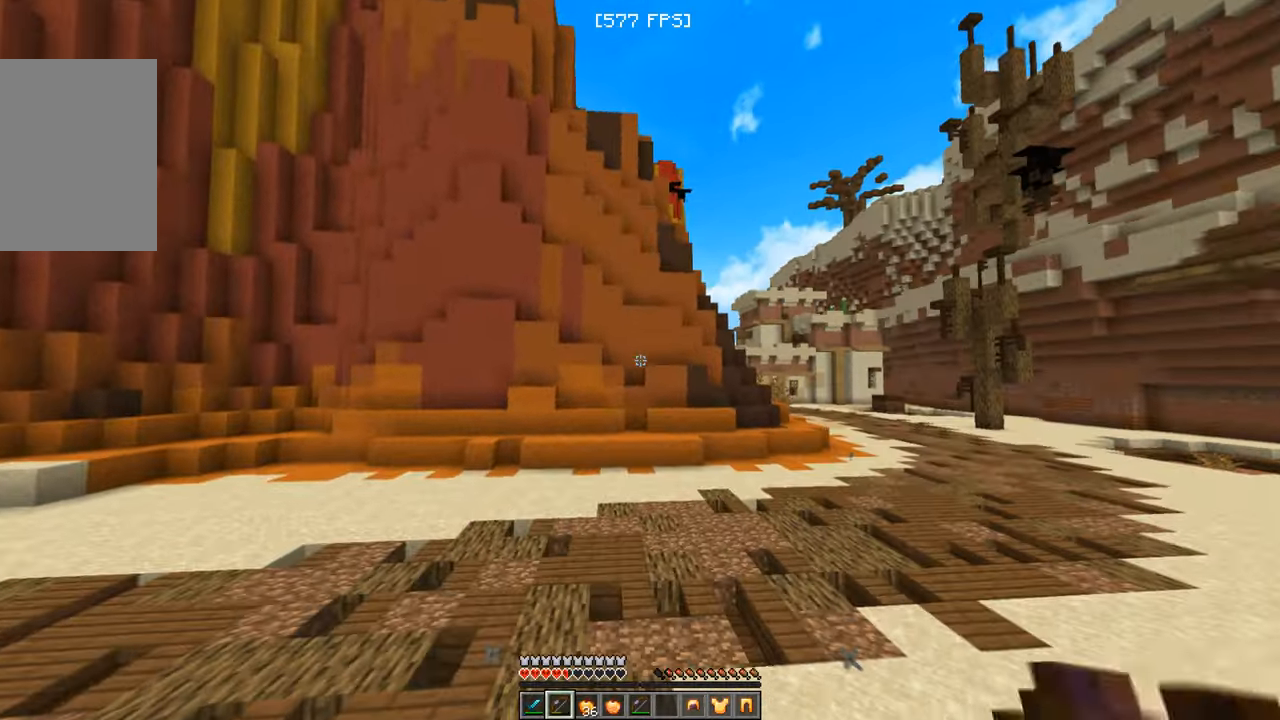
{"keys": ["w"], "mouse": ["left", "right"], "events": [[284, "d", "up"], [434, "mouse_left", "down"], [434, "mouse_right", "down"]]}
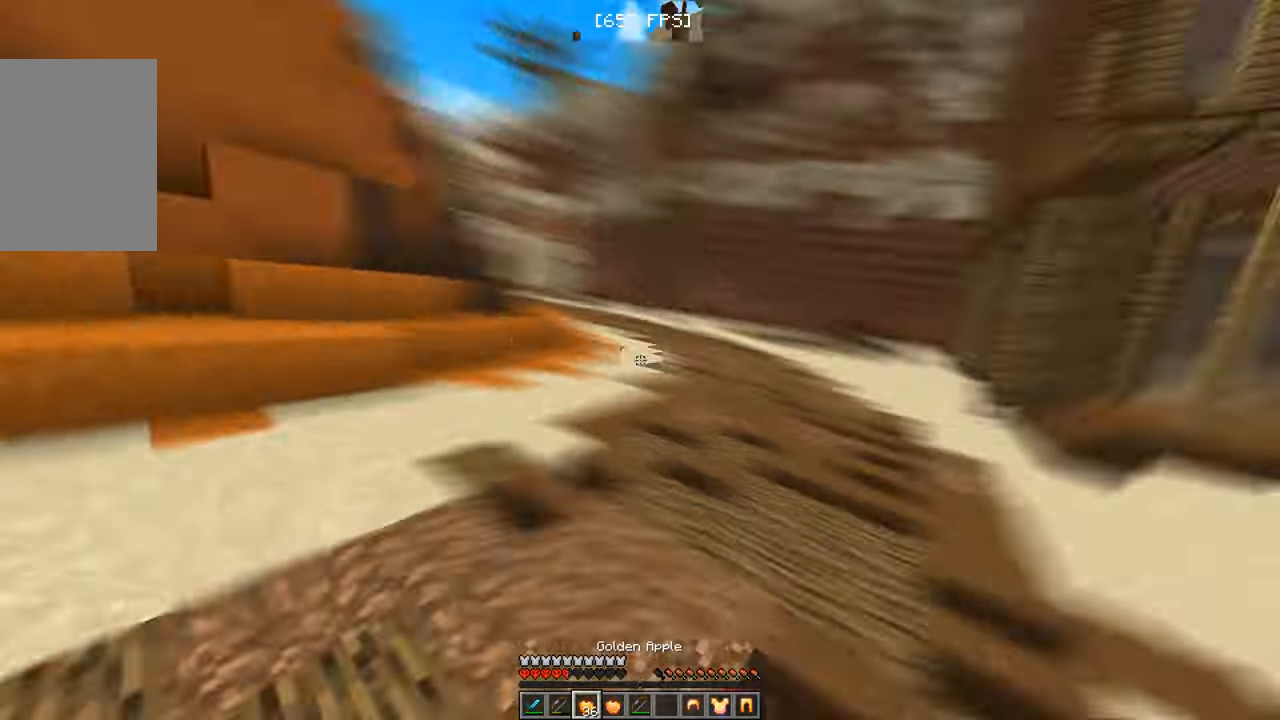
{"keys": [], "mouse": ["left", "right"], "events": [[100, "w", "up"], [184, "d", "down"], [250, "d", "up"]]}